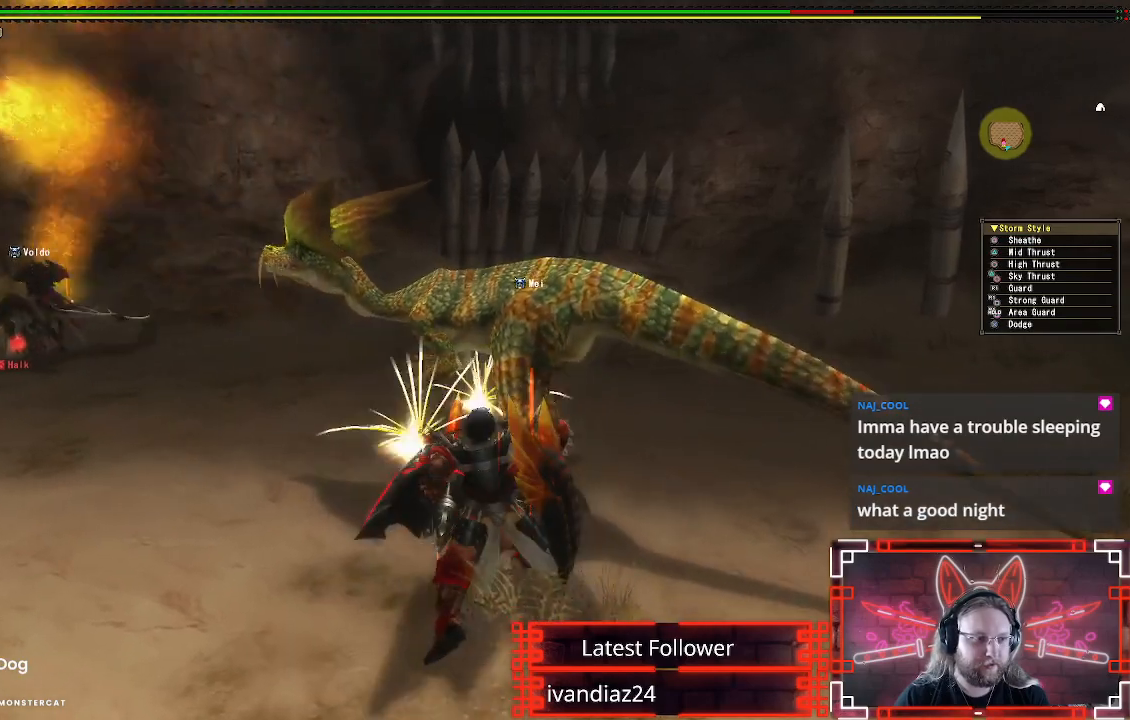
Gameplay with a controller (Xbox layout); each line is a JSON object with the inputs held at the frame after it. "events" lists button and stick changes between this image and that frame as [ms after this image, input, new state], when the widget could be followed in between. Not read: R3.
{"buttons": [], "left_stick": "center", "right_stick": "center", "events": [[100, "Y", "up"], [200, "Y", "down"], [300, "Y", "up"], [383, "Y", "down"], [483, "Y", "up"]]}
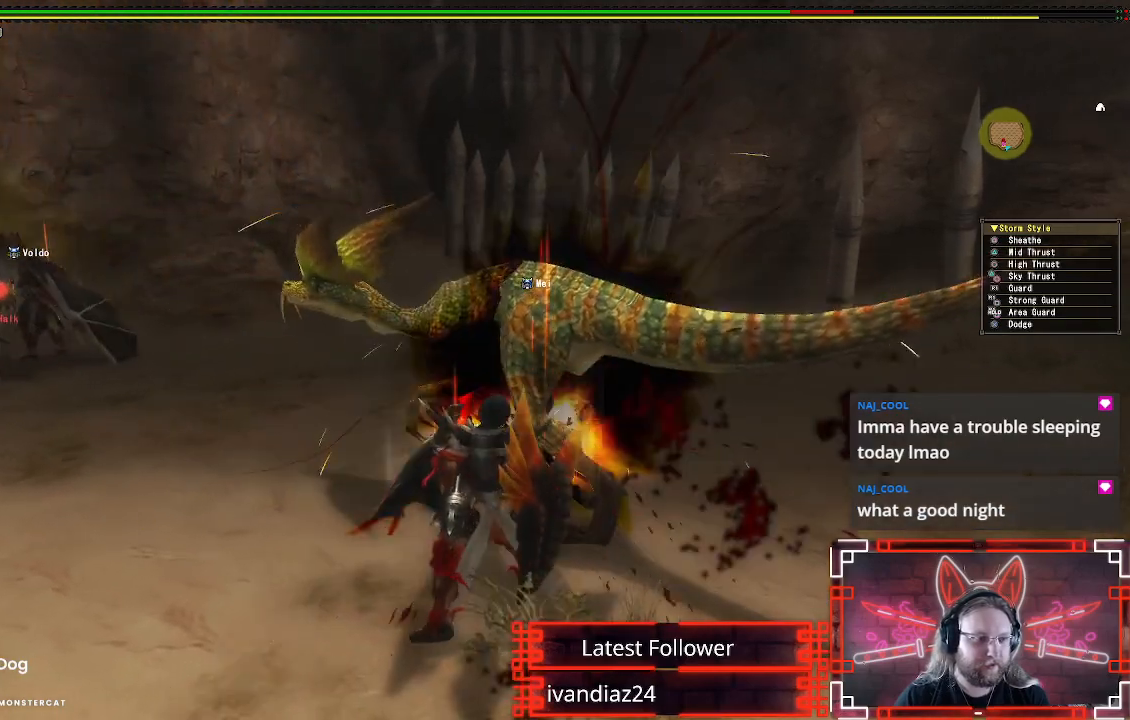
{"buttons": ["Y"], "left_stick": "center", "right_stick": "center", "events": [[67, "Y", "down"], [150, "Y", "up"], [250, "Y", "down"], [333, "Y", "up"], [433, "Y", "down"]]}
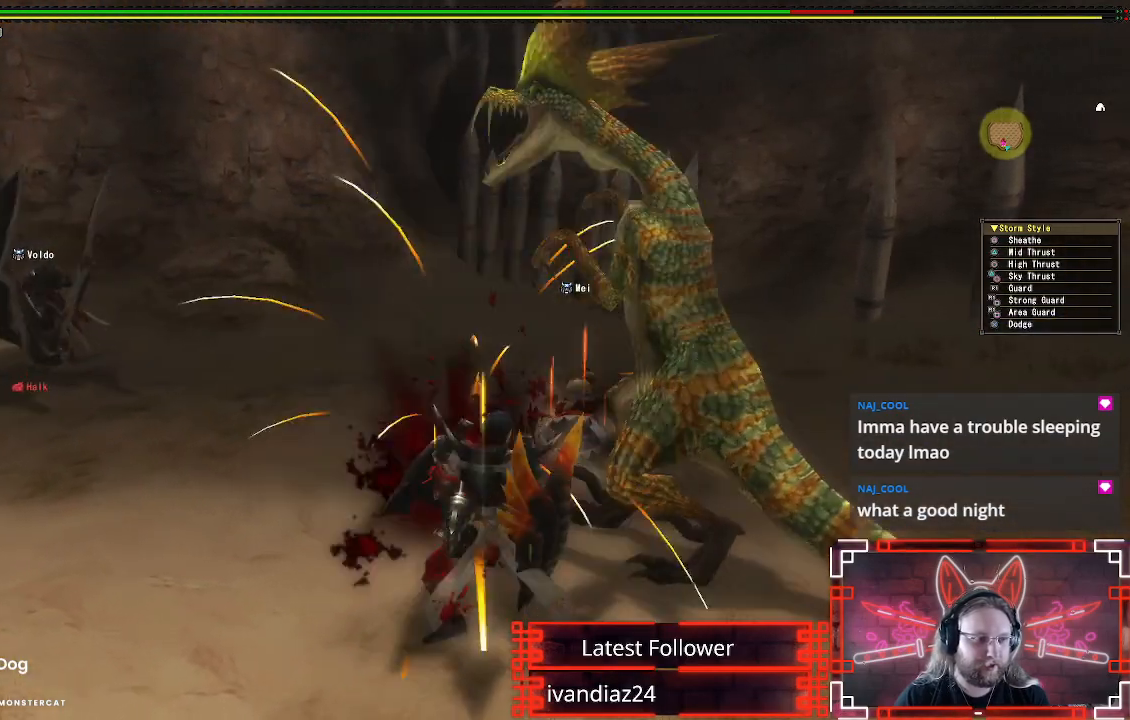
{"buttons": [], "left_stick": "down", "right_stick": "center", "events": [[17, "Y", "up"], [117, "Y", "down"], [217, "Y", "up"], [317, "Y", "down"], [333, "left_stick", "down"], [417, "Y", "up"]]}
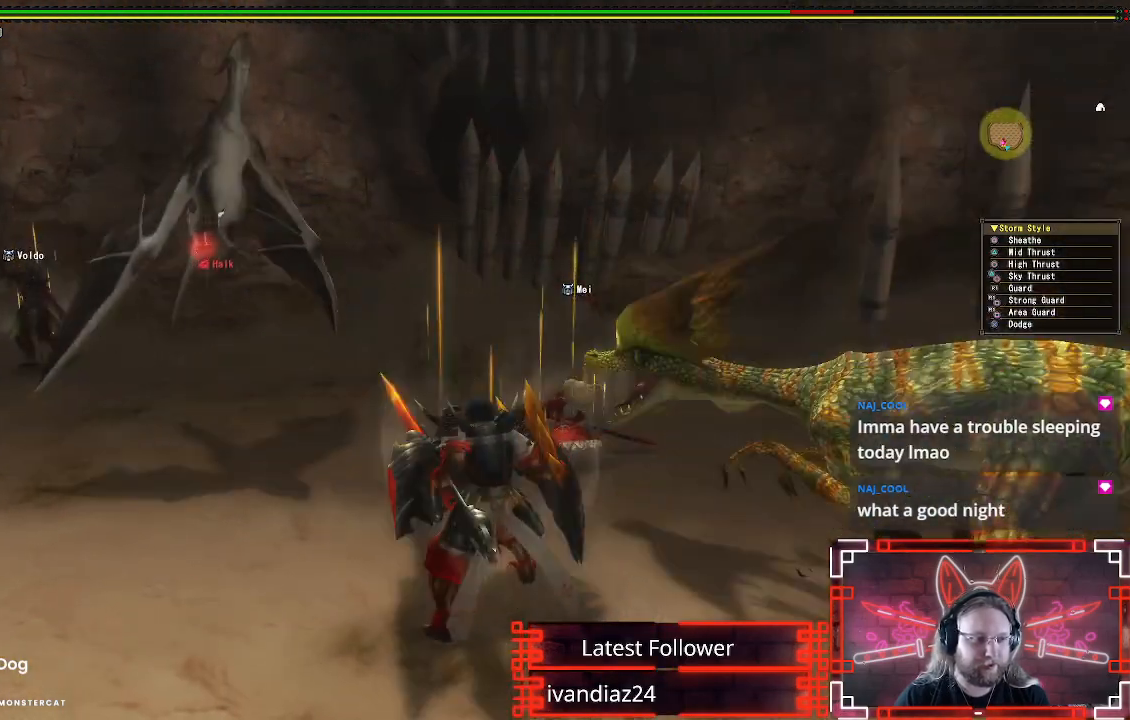
{"buttons": [], "left_stick": "down", "right_stick": "center", "events": [[50, "A", "down"], [133, "A", "up"], [233, "A", "down"], [317, "A", "up"], [417, "A", "down"], [500, "A", "up"]]}
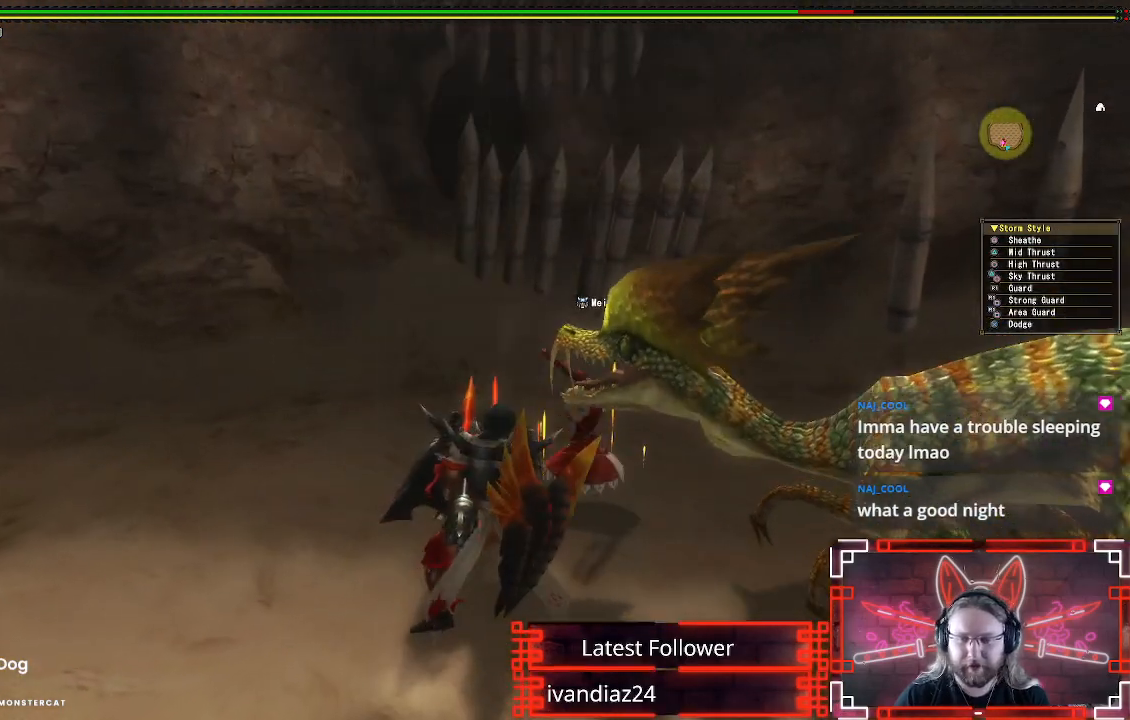
{"buttons": [], "left_stick": "down-right", "right_stick": "center", "events": [[83, "A", "down"], [200, "A", "up"], [283, "A", "down"], [383, "left_stick", "down-right"], [417, "A", "up"]]}
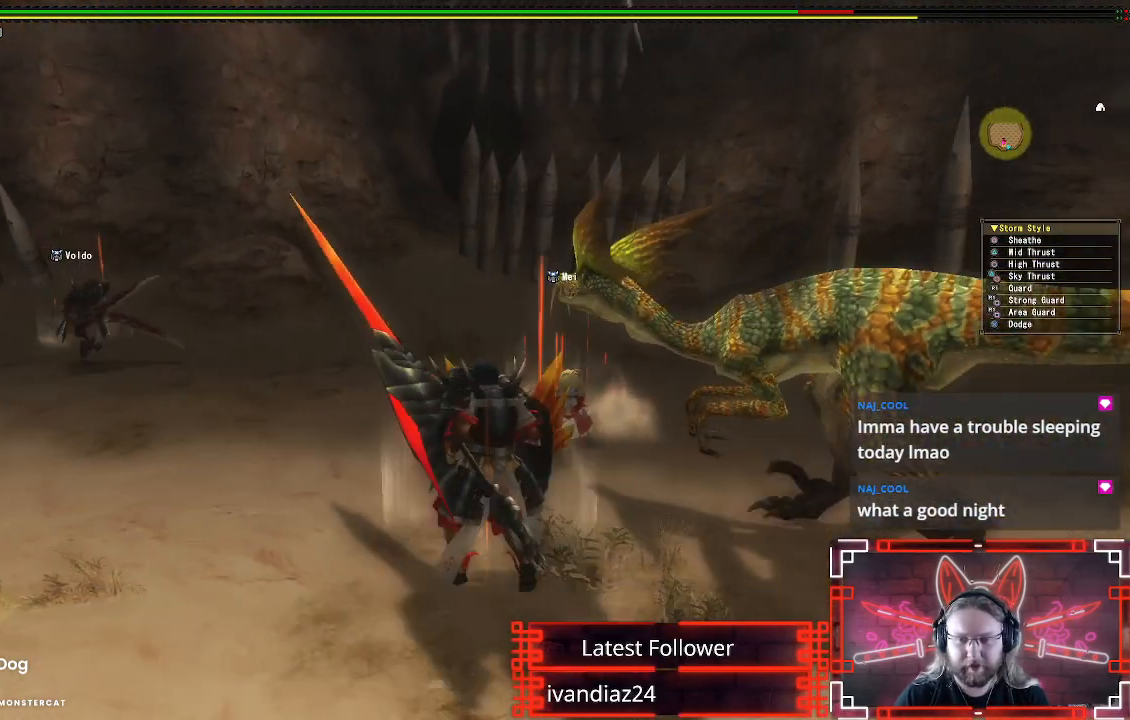
{"buttons": ["Y"], "left_stick": "up-right", "right_stick": "center", "events": [[17, "left_stick", "right"], [333, "left_stick", "up-right"], [433, "Y", "down"]]}
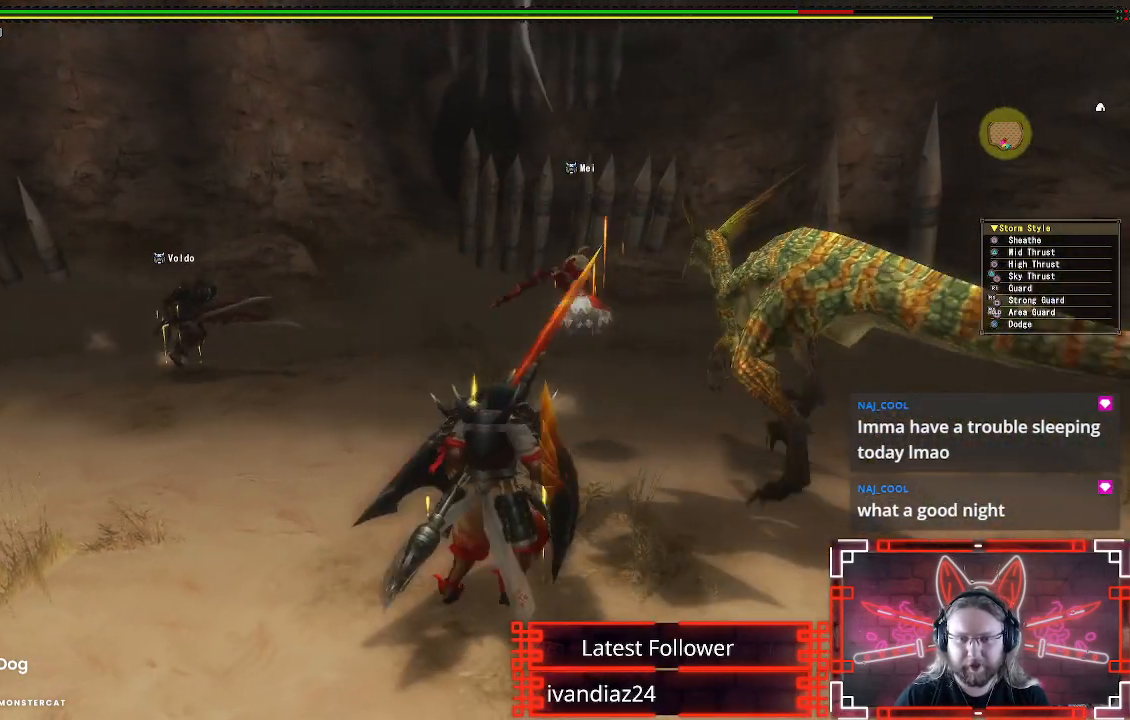
{"buttons": [], "left_stick": "right", "right_stick": "center", "events": [[83, "Y", "up"], [183, "Y", "down"], [267, "Y", "up"], [300, "left_stick", "right"], [383, "Y", "down"], [483, "Y", "up"]]}
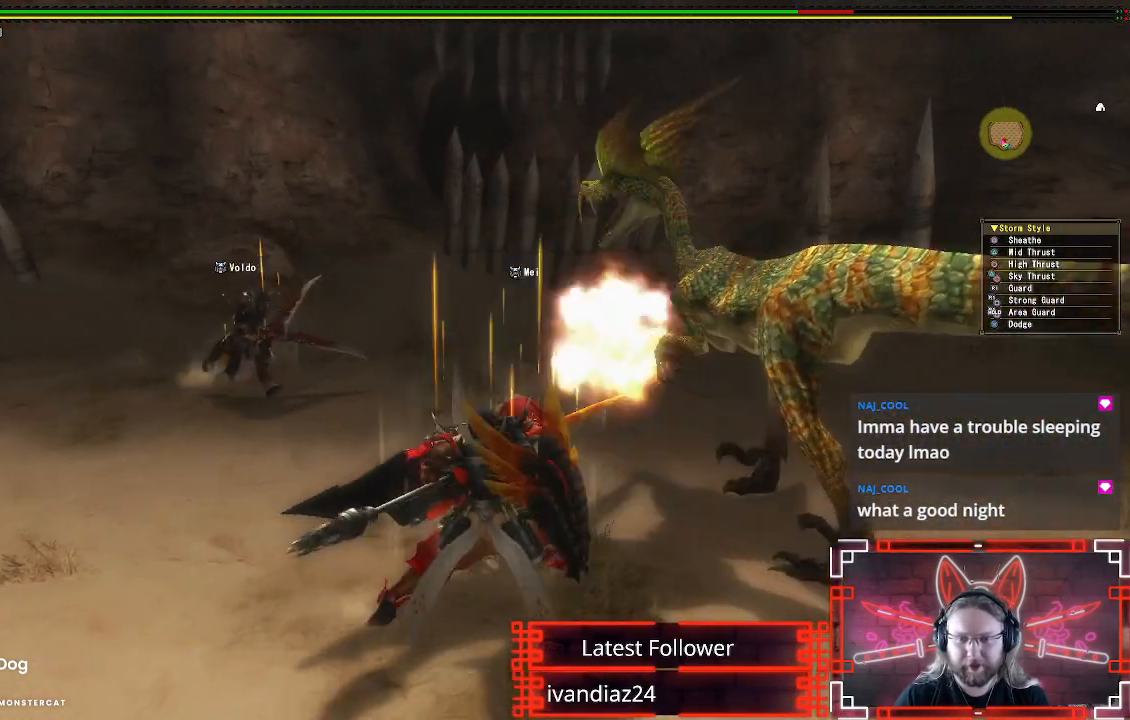
{"buttons": ["Y"], "left_stick": "center", "right_stick": "center", "events": [[67, "Y", "down"], [167, "left_stick", "center"], [183, "Y", "up"], [283, "Y", "down"], [383, "Y", "up"], [467, "Y", "down"]]}
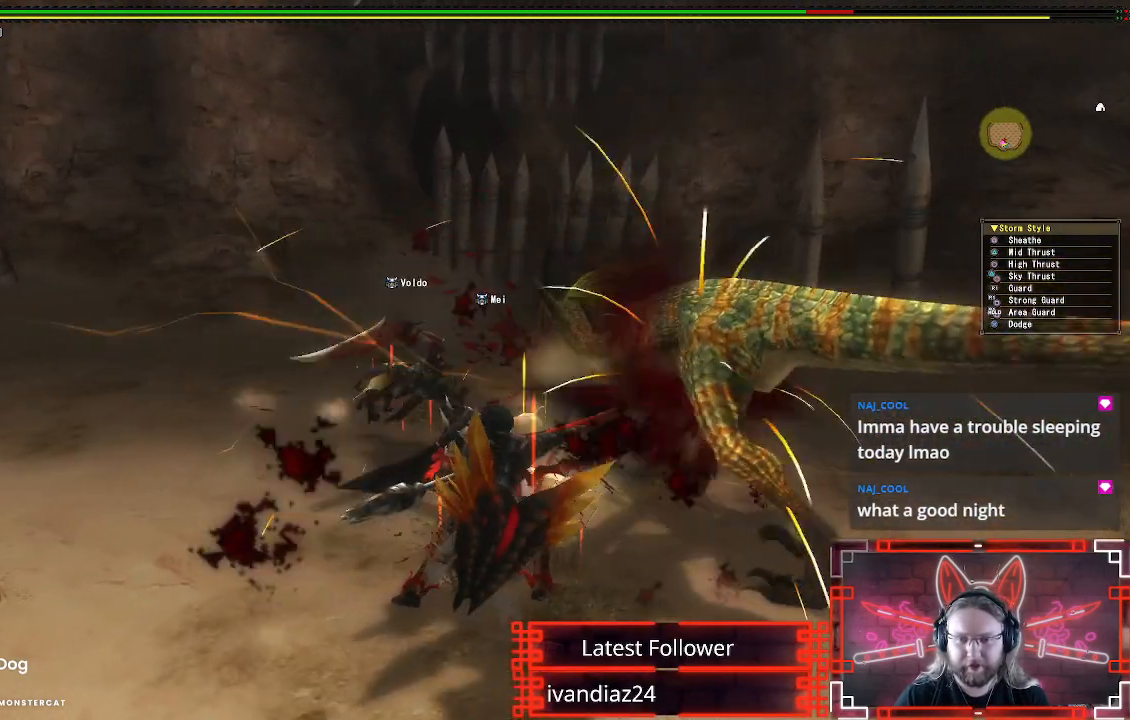
{"buttons": [], "left_stick": "center", "right_stick": "center", "events": [[67, "Y", "up"], [167, "Y", "down"], [267, "Y", "up"], [367, "Y", "down"], [450, "Y", "up"]]}
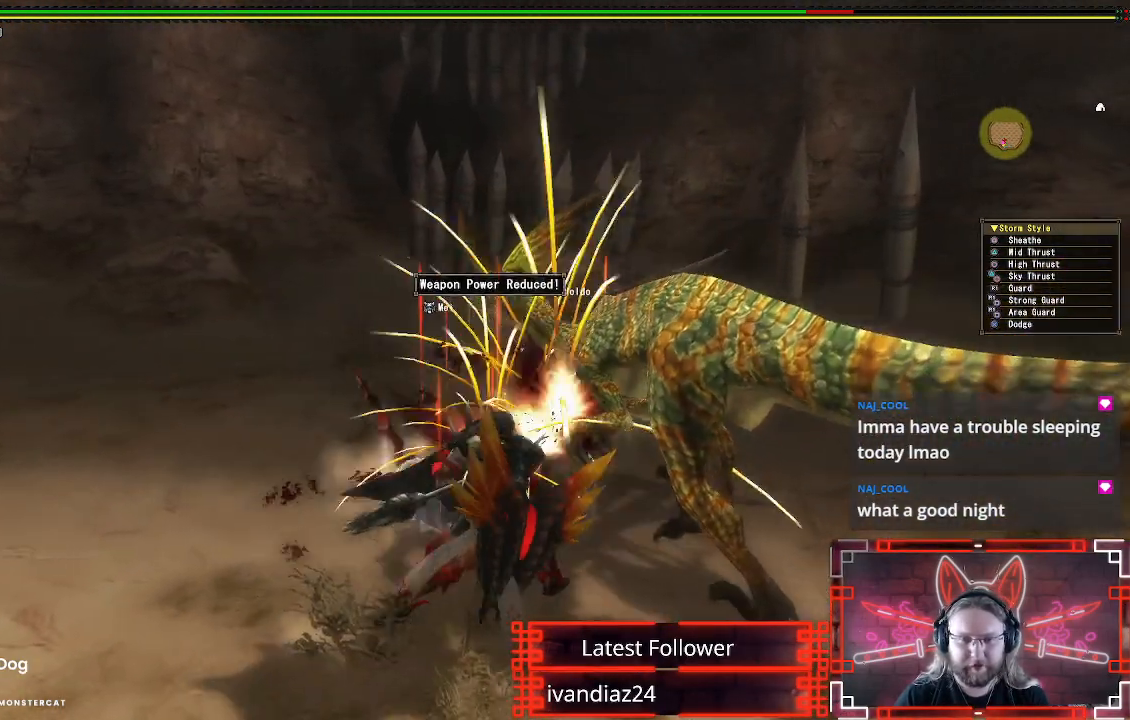
{"buttons": ["Y"], "left_stick": "center", "right_stick": "center", "events": [[33, "Y", "down"], [150, "Y", "up"], [233, "Y", "down"], [333, "Y", "up"], [417, "Y", "down"]]}
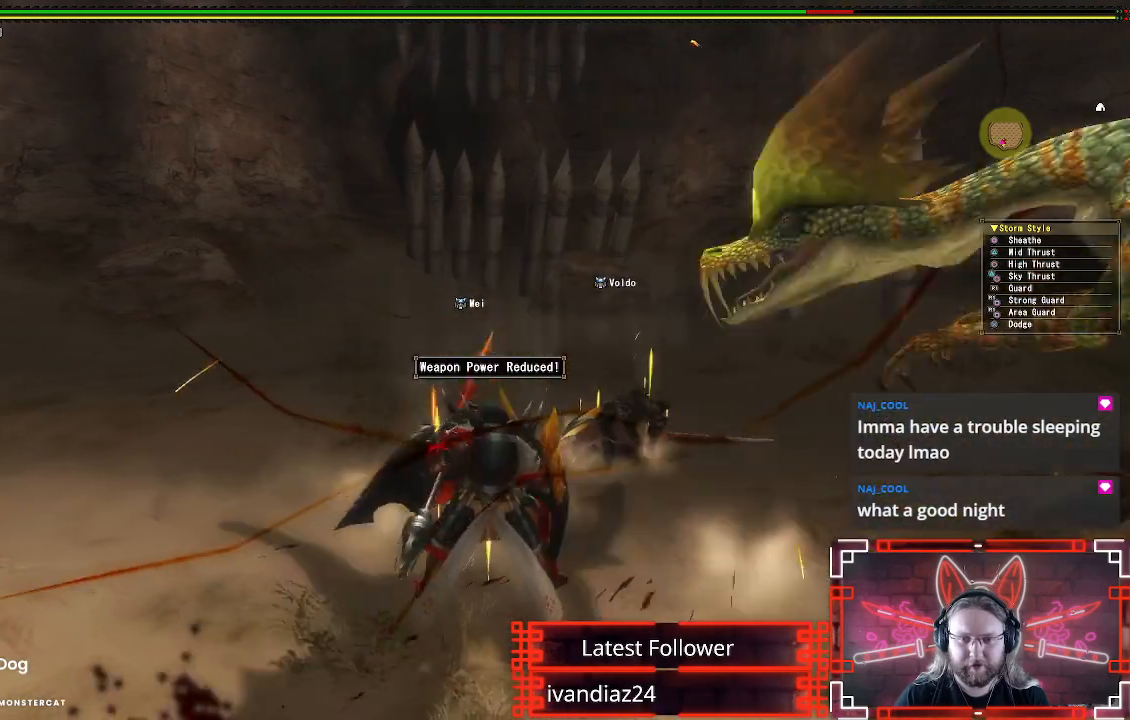
{"buttons": ["A"], "left_stick": "down", "right_stick": "center", "events": [[17, "Y", "up"], [50, "left_stick", "down"], [100, "Y", "down"], [200, "Y", "up"], [317, "A", "down"], [433, "A", "up"], [500, "A", "down"]]}
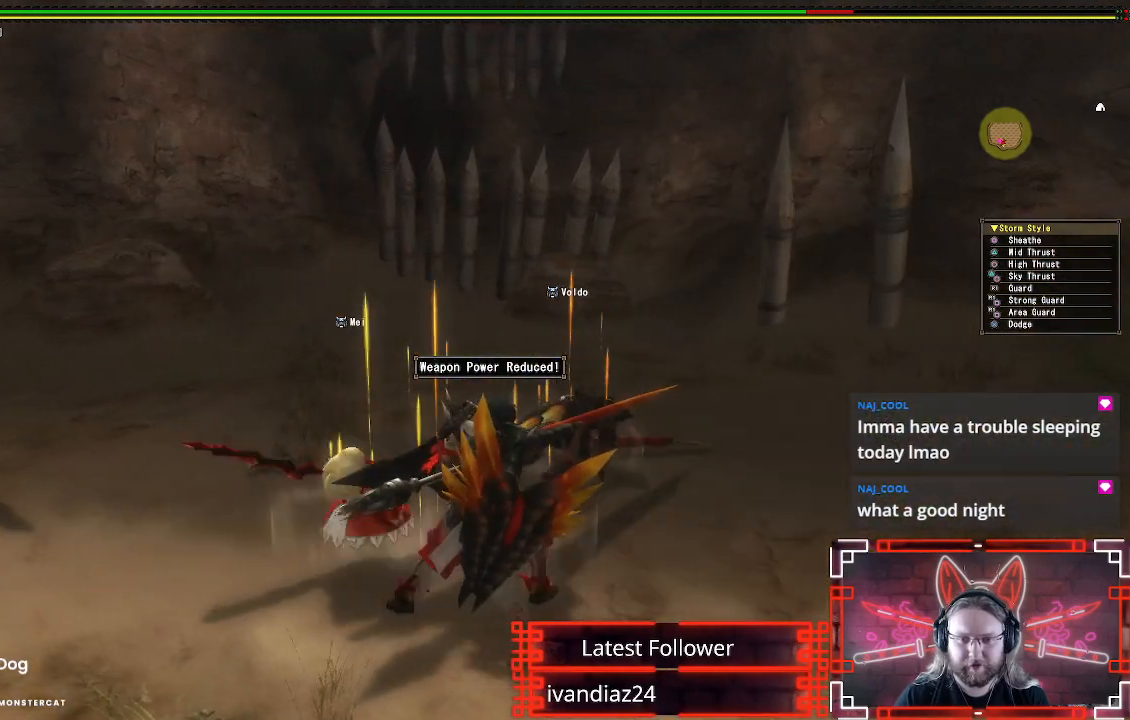
{"buttons": [], "left_stick": "center", "right_stick": "right", "events": [[117, "A", "up"], [300, "right_stick", "right"], [350, "left_stick", "center"]]}
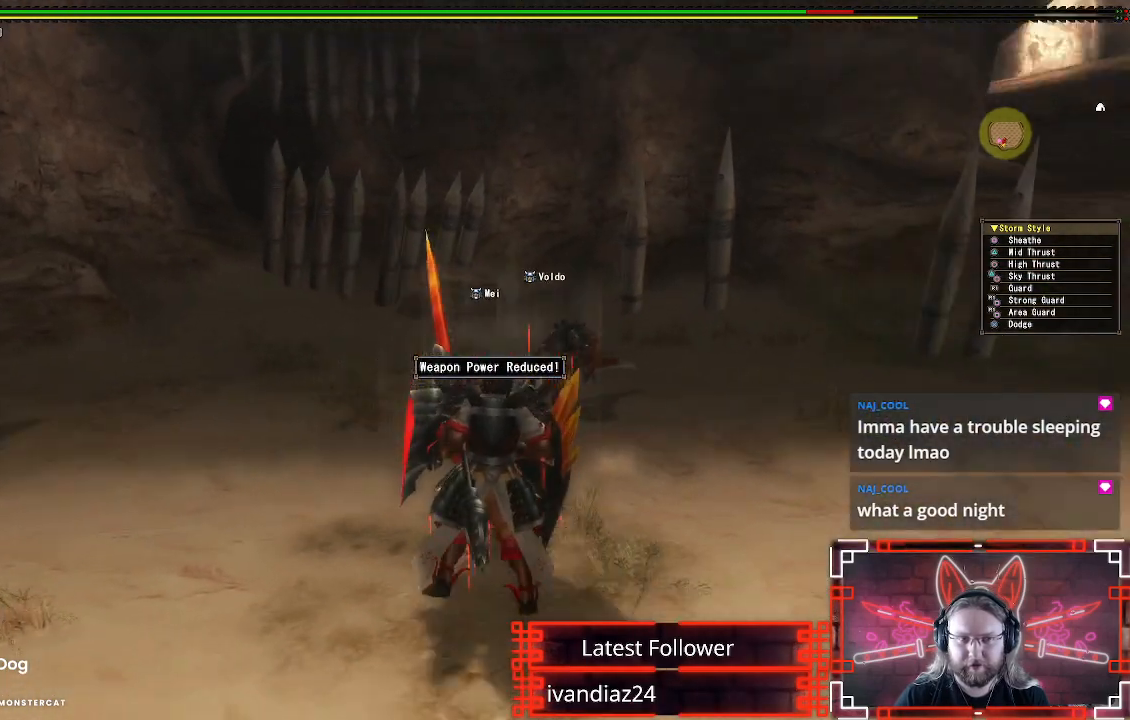
{"buttons": ["X"], "left_stick": "right", "right_stick": "center", "events": [[33, "right_stick", "center"], [83, "left_stick", "right"], [267, "X", "down"], [333, "X", "up"], [433, "X", "down"]]}
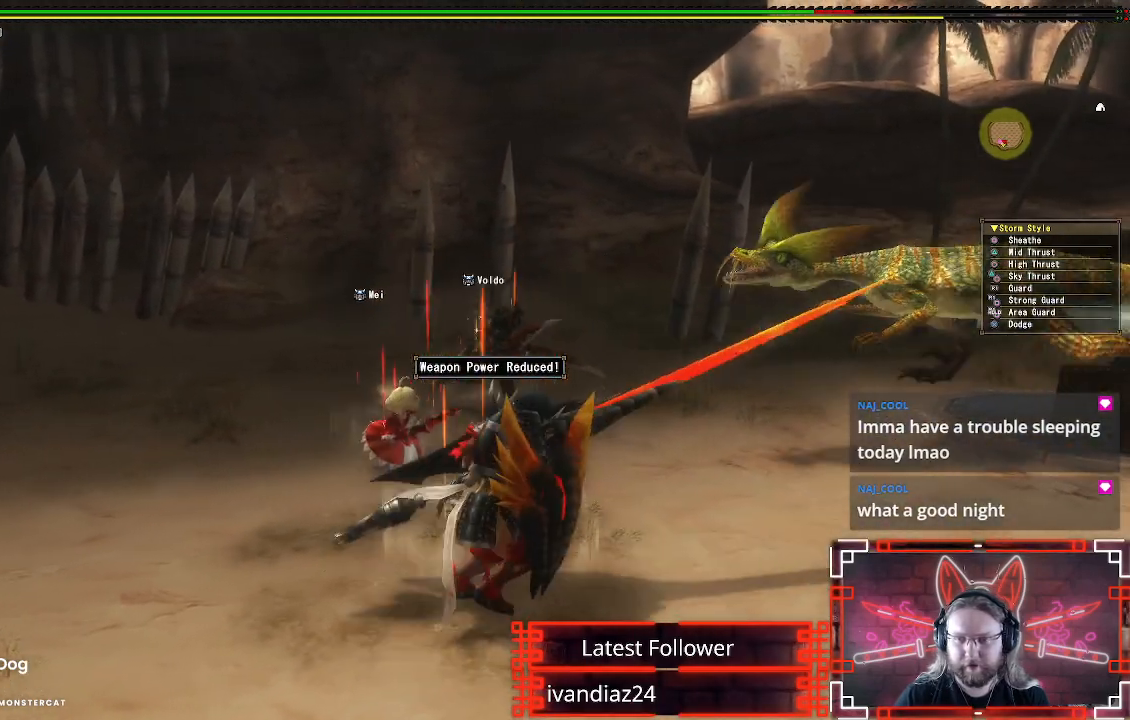
{"buttons": [], "left_stick": "down-right", "right_stick": "left", "events": [[33, "left_stick", "down-right"], [67, "X", "up"], [433, "right_stick", "left"]]}
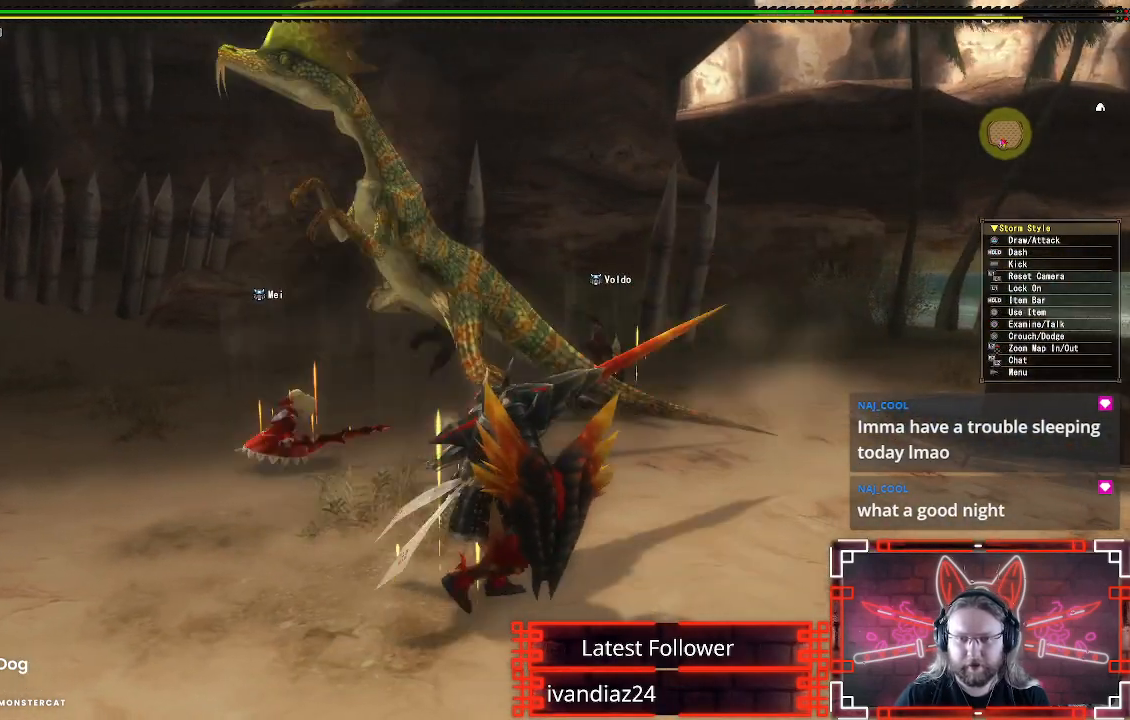
{"buttons": ["R1"], "left_stick": "down-right", "right_stick": "center", "events": [[83, "right_stick", "center"], [433, "R1", "down"]]}
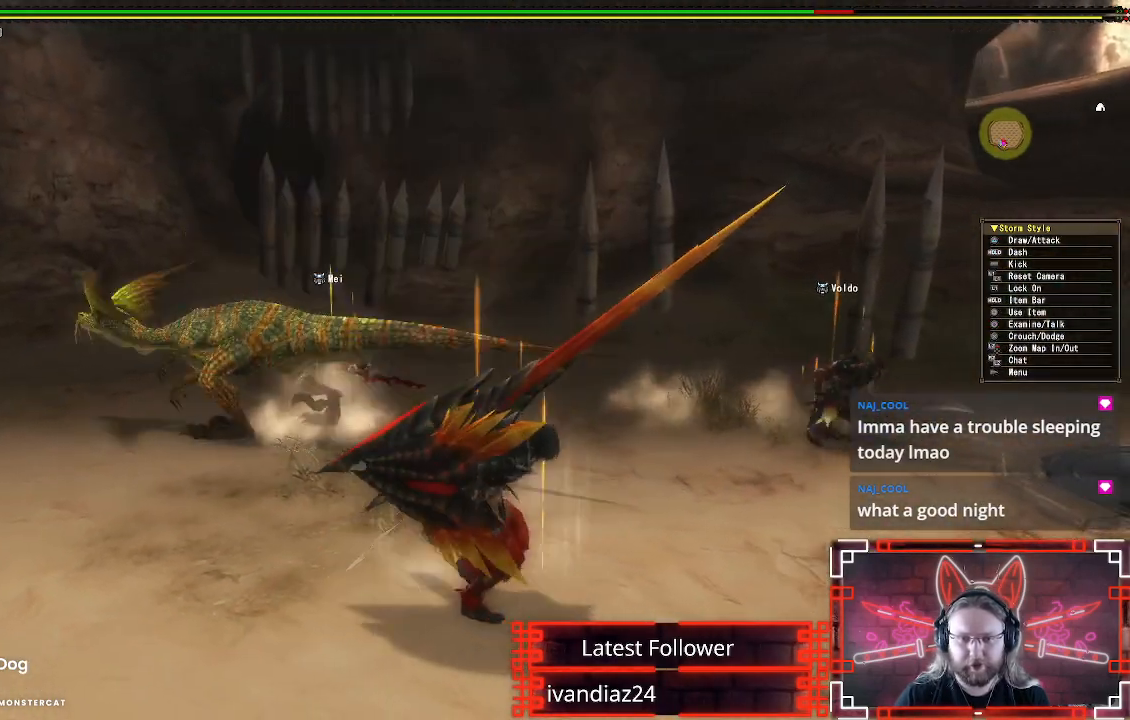
{"buttons": ["R1"], "left_stick": "down-right", "right_stick": "center", "events": []}
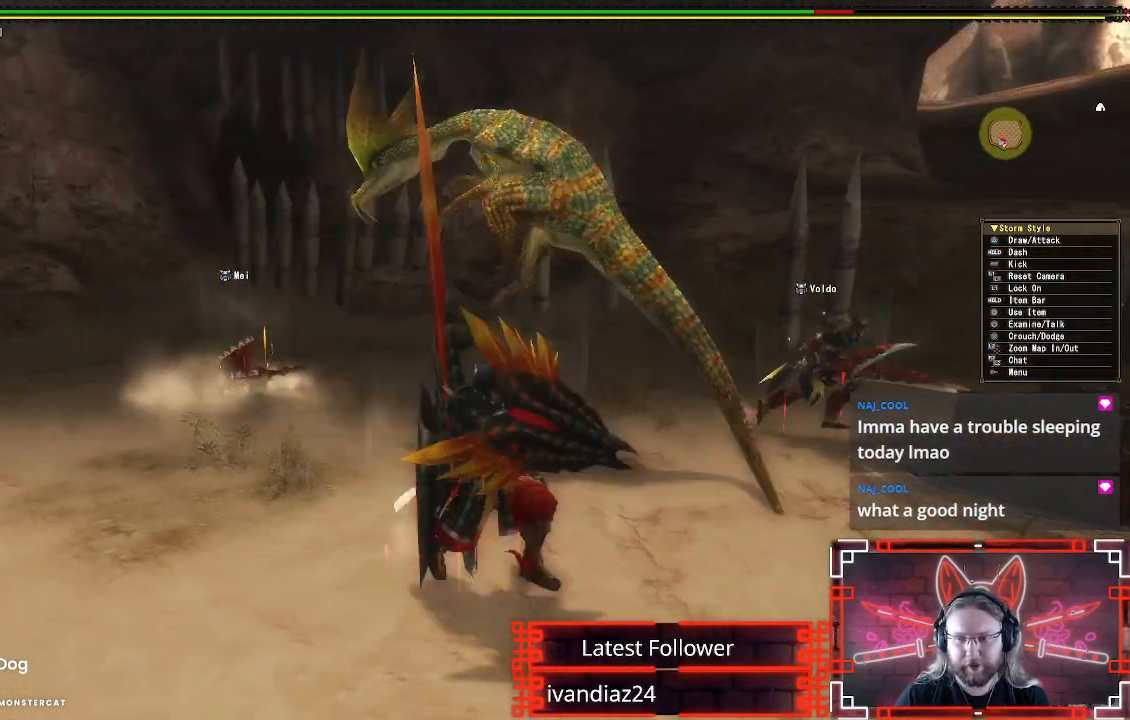
{"buttons": ["R1"], "left_stick": "down-right", "right_stick": "center", "events": []}
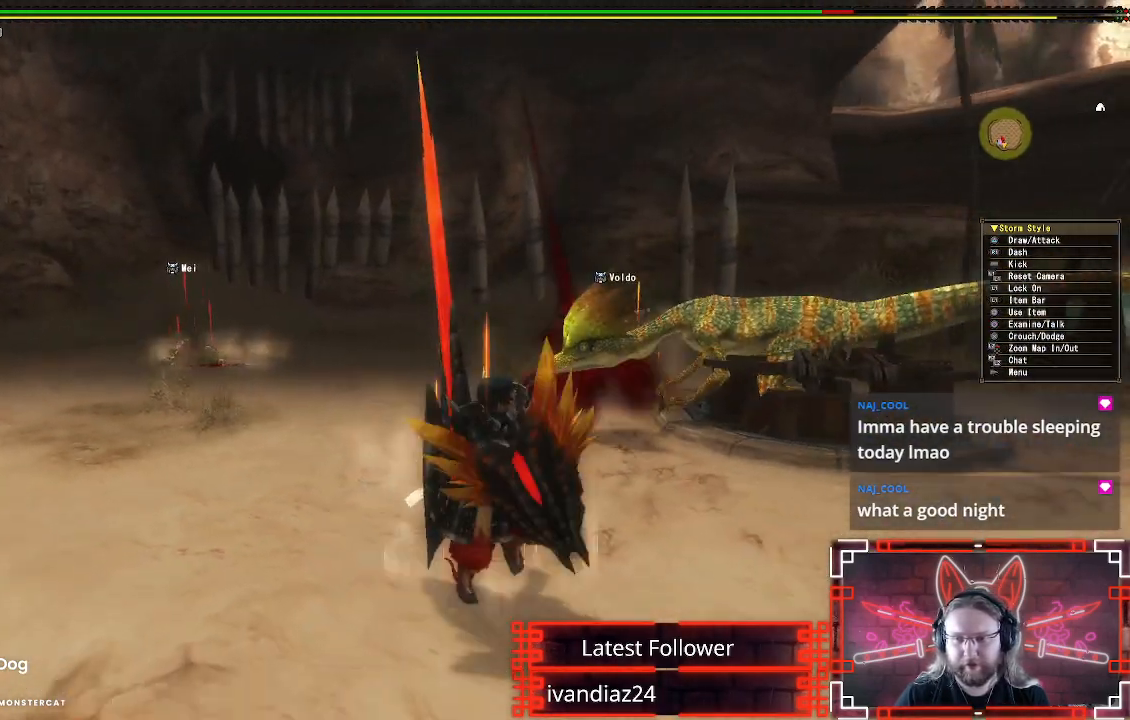
{"buttons": ["Y"], "left_stick": "up-right", "right_stick": "center", "events": [[33, "left_stick", "up-right"], [150, "Y", "down"], [333, "Y", "up"], [400, "R1", "up"], [400, "Y", "down"]]}
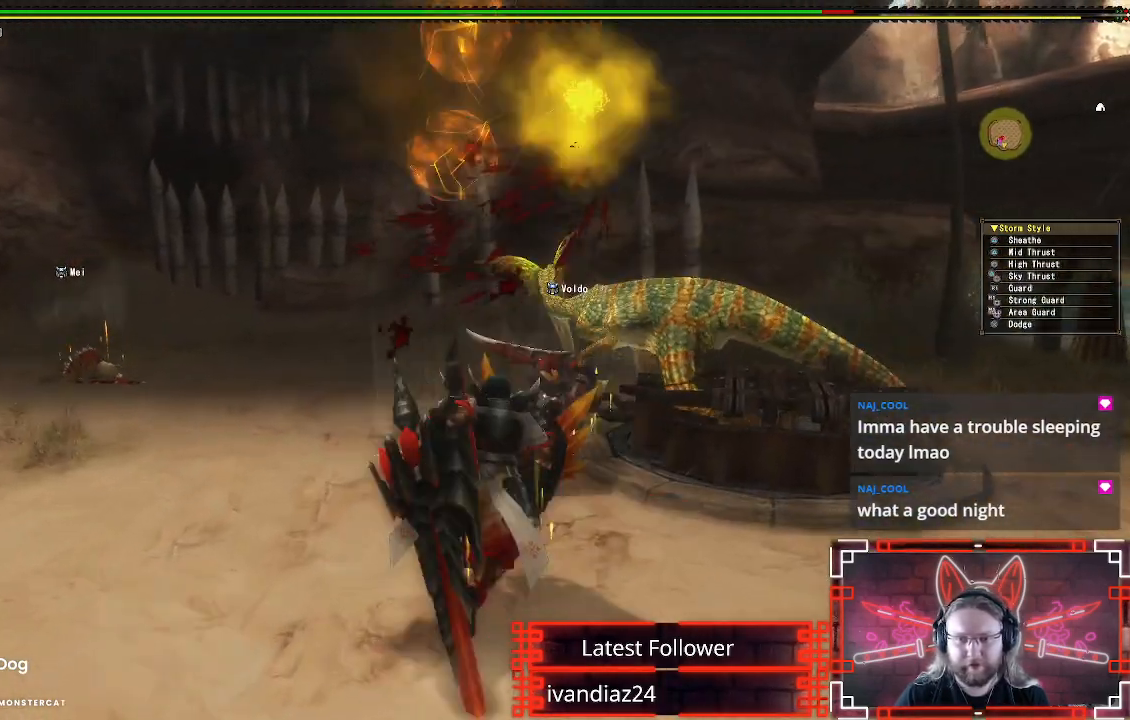
{"buttons": [], "left_stick": "right", "right_stick": "center", "events": [[17, "Y", "up"], [117, "Y", "down"], [217, "Y", "up"], [300, "left_stick", "right"], [317, "Y", "down"], [417, "Y", "up"]]}
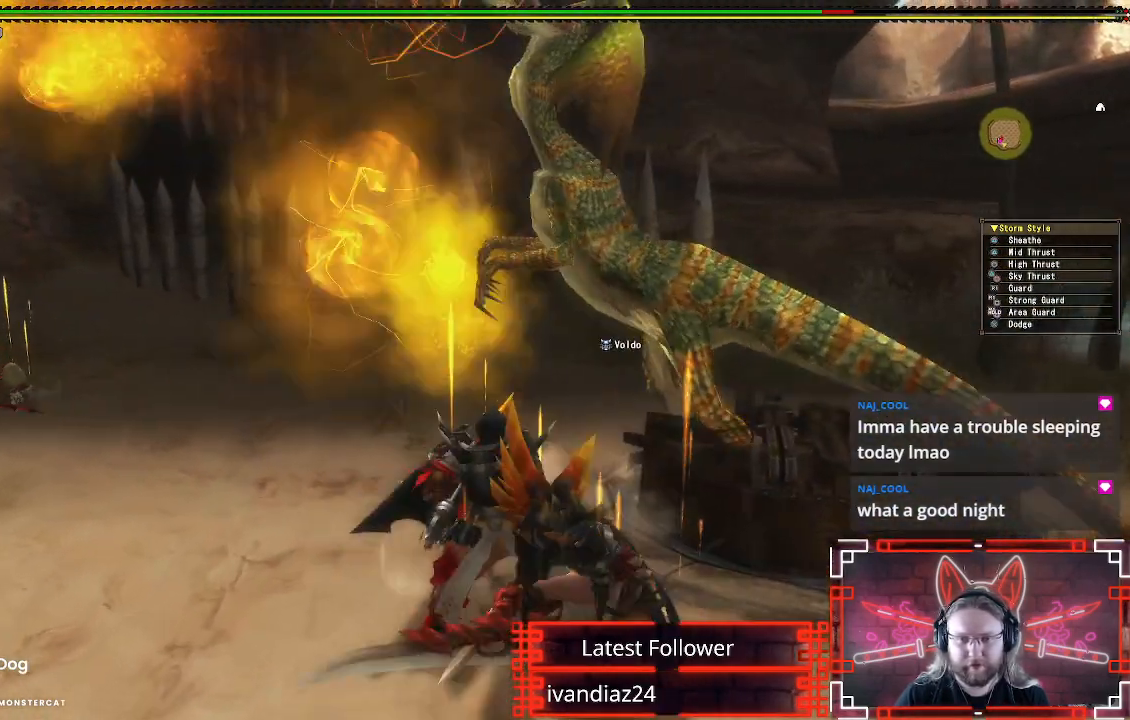
{"buttons": [], "left_stick": "right", "right_stick": "center", "events": [[17, "Y", "down"], [117, "Y", "up"], [217, "Y", "down"], [300, "Y", "up"], [400, "Y", "down"], [500, "Y", "up"]]}
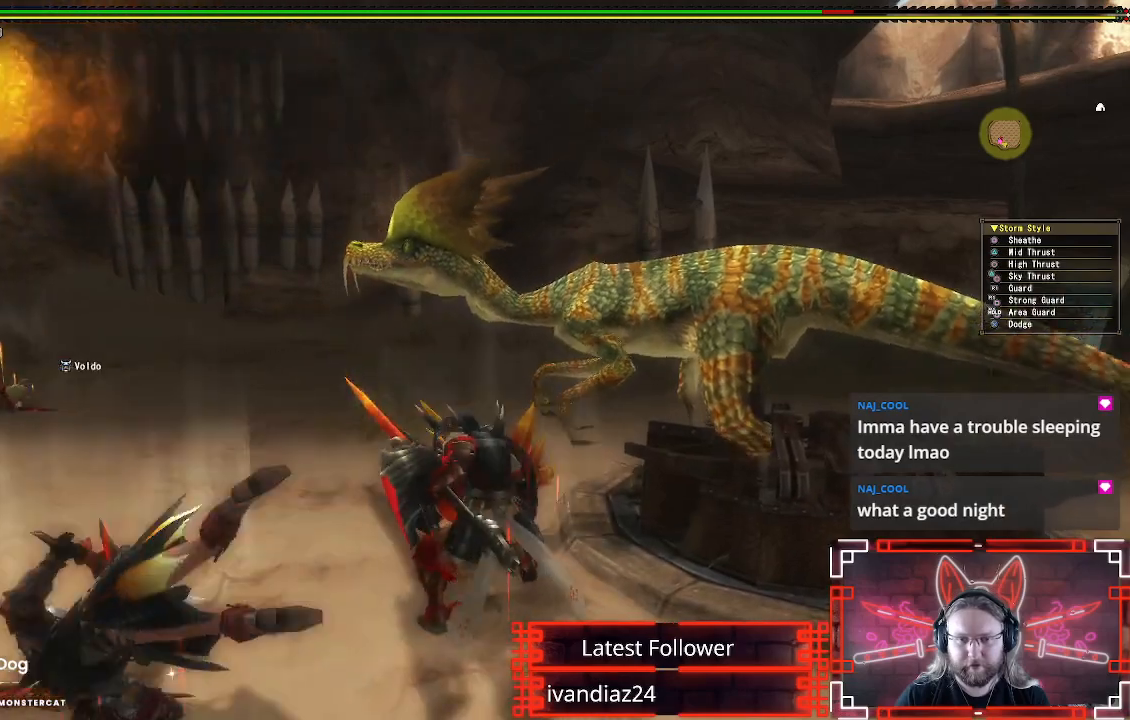
{"buttons": ["Y"], "left_stick": "down-right", "right_stick": "center", "events": [[100, "Y", "down"], [183, "Y", "up"], [283, "Y", "down"], [383, "Y", "up"], [433, "left_stick", "down-right"], [467, "Y", "down"]]}
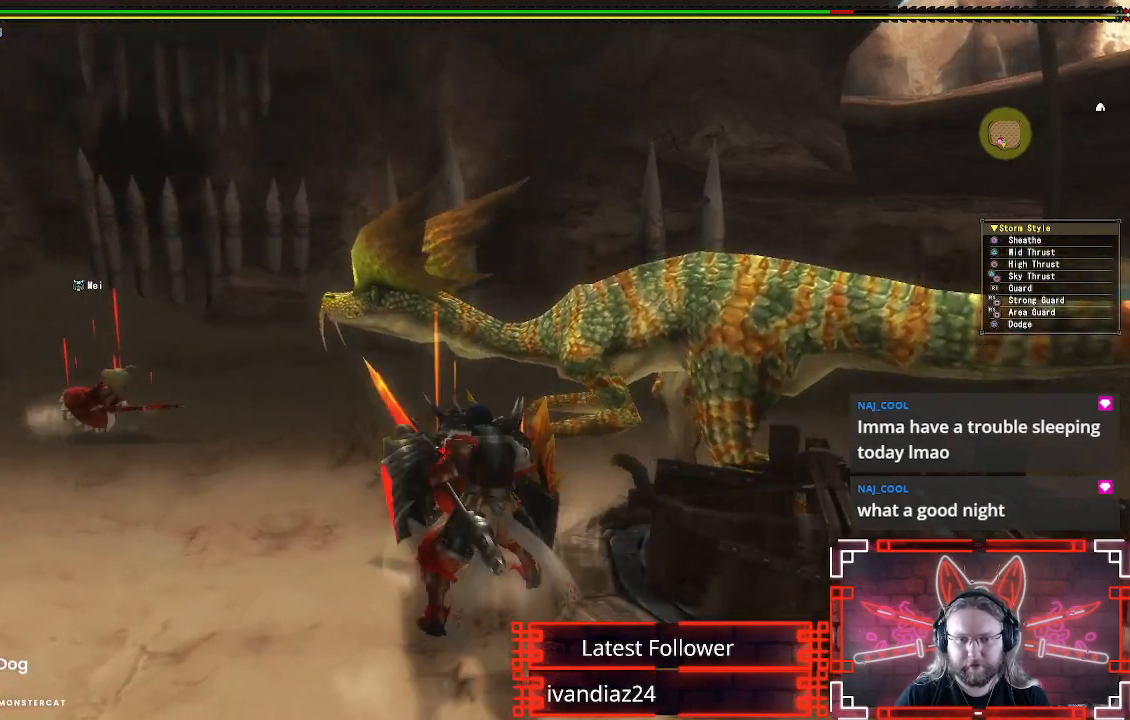
{"buttons": ["A"], "left_stick": "down-right", "right_stick": "center", "events": [[67, "Y", "up"], [150, "Y", "down"], [233, "Y", "up"], [383, "A", "down"]]}
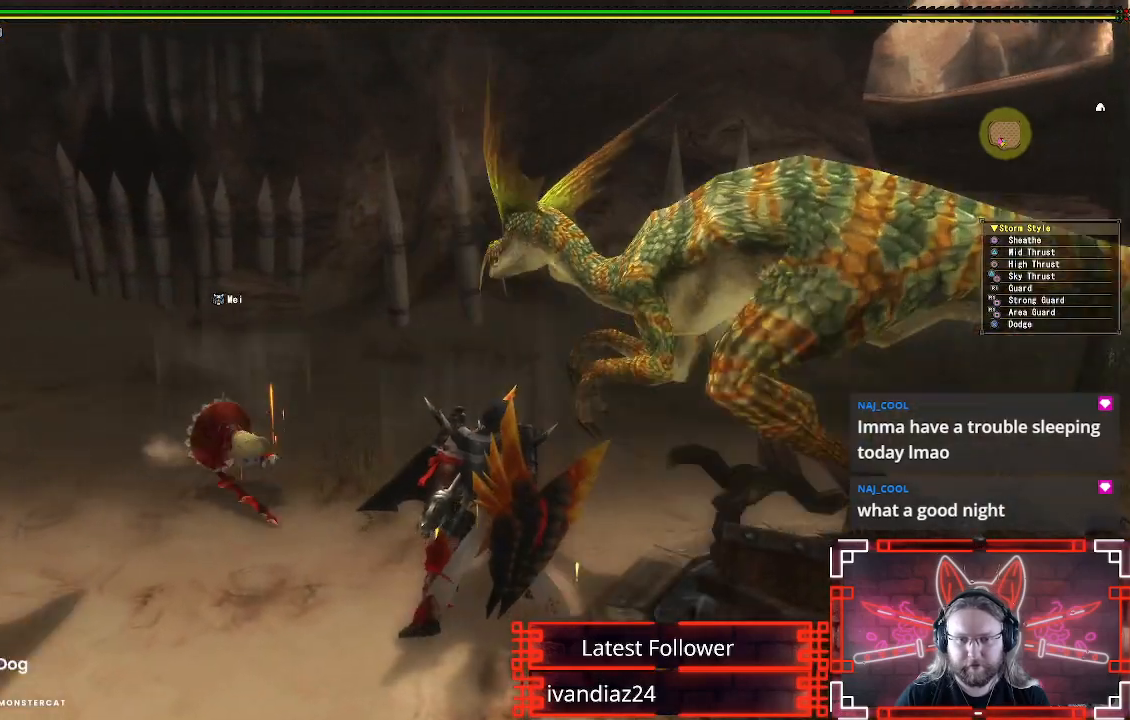
{"buttons": [], "left_stick": "right", "right_stick": "center", "events": [[17, "A", "up"], [83, "A", "down"], [183, "A", "up"], [267, "A", "down"], [383, "A", "up"], [450, "left_stick", "right"]]}
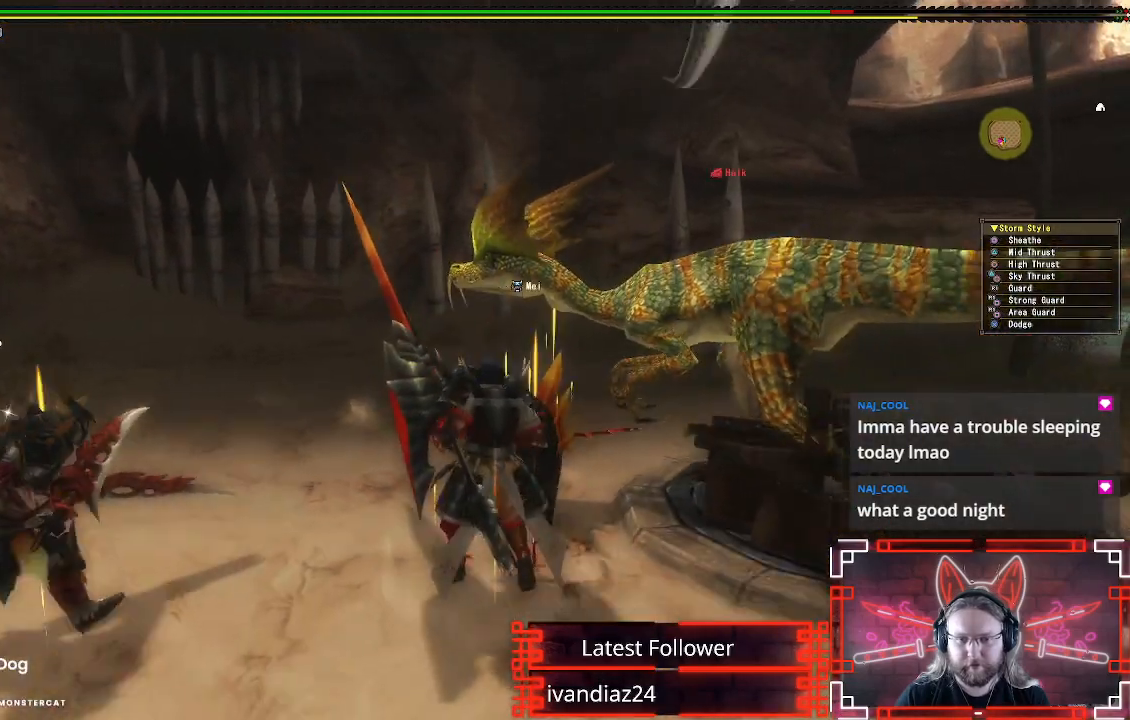
{"buttons": [], "left_stick": "up-right", "right_stick": "center", "events": [[200, "left_stick", "up-right"]]}
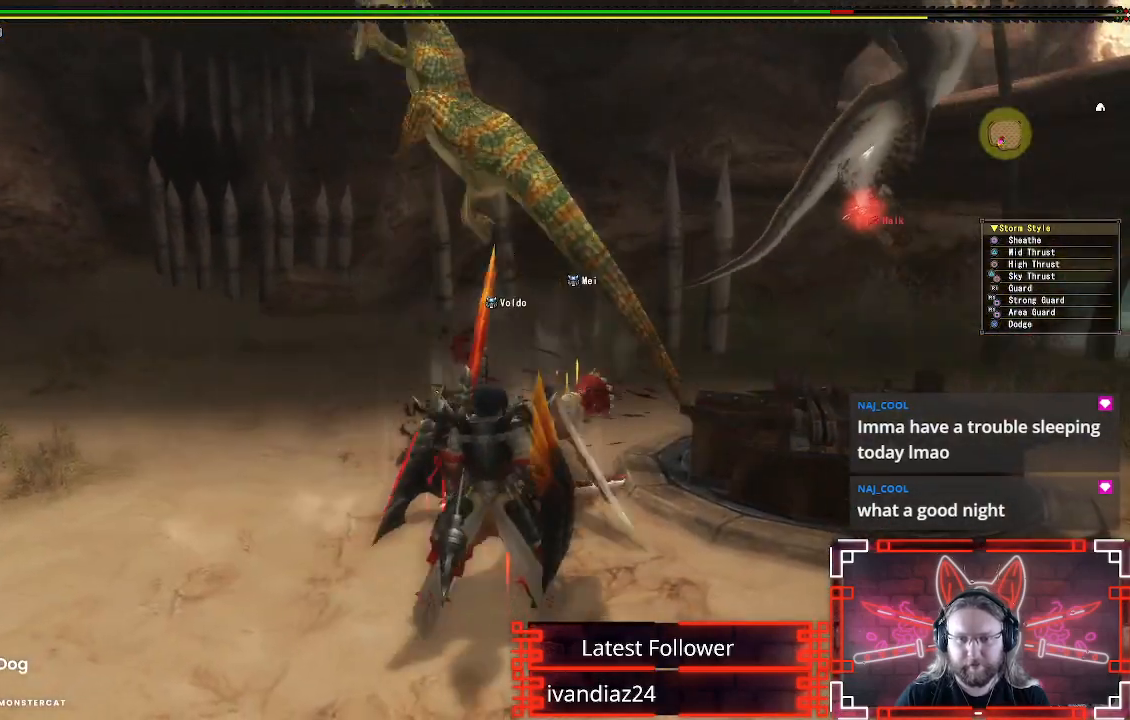
{"buttons": [], "left_stick": "down-right", "right_stick": "center", "events": [[83, "left_stick", "up-left"], [233, "left_stick", "right"], [367, "left_stick", "down-right"]]}
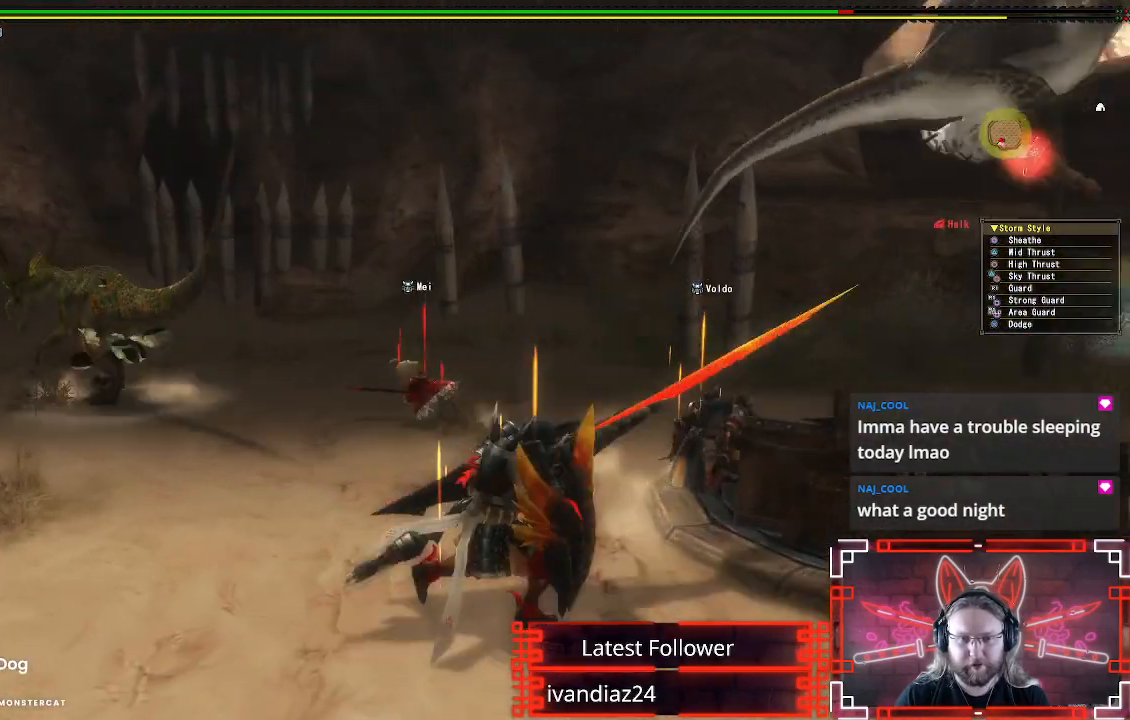
{"buttons": [], "left_stick": "down-left", "right_stick": "center", "events": [[83, "left_stick", "right"], [233, "left_stick", "down-right"], [467, "left_stick", "down-left"]]}
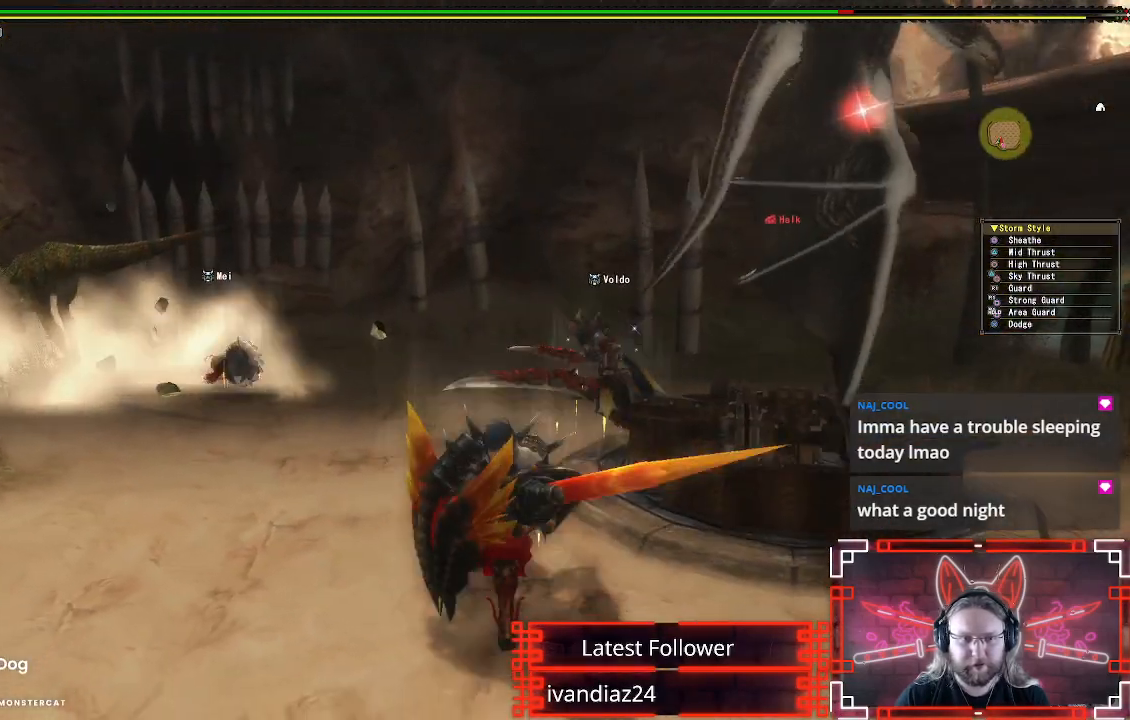
{"buttons": [], "left_stick": "up-left", "right_stick": "center", "events": [[67, "left_stick", "left"], [383, "left_stick", "up-left"]]}
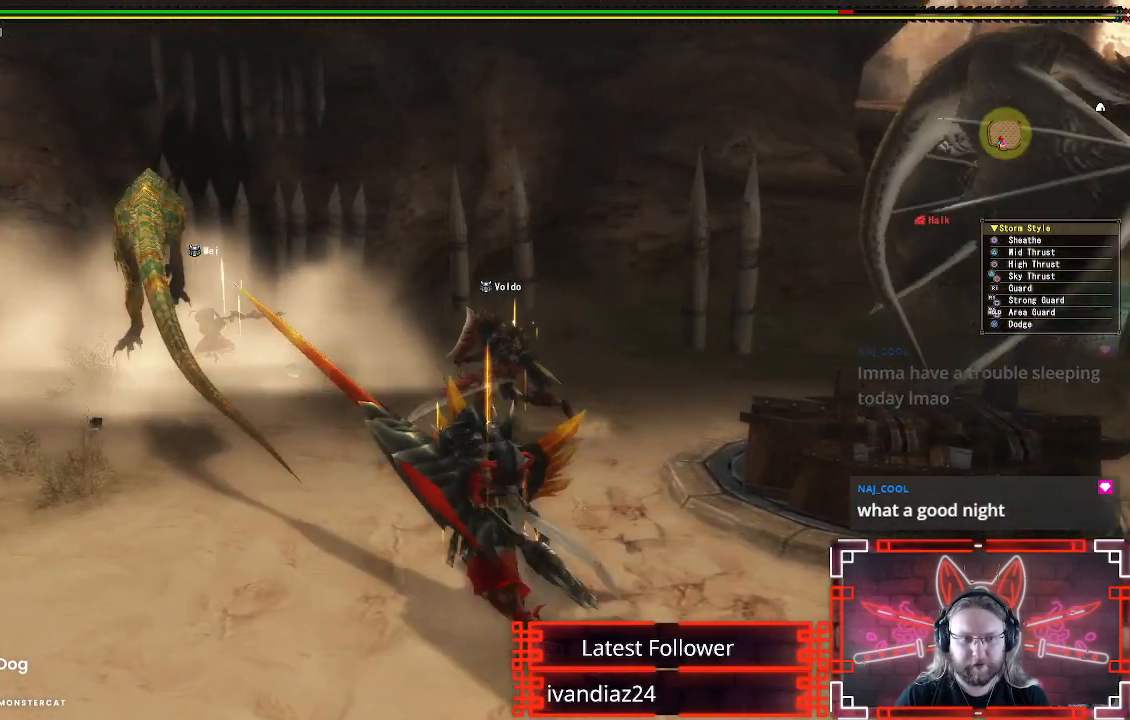
{"buttons": ["Y"], "left_stick": "up-left", "right_stick": "center", "events": [[383, "Y", "down"]]}
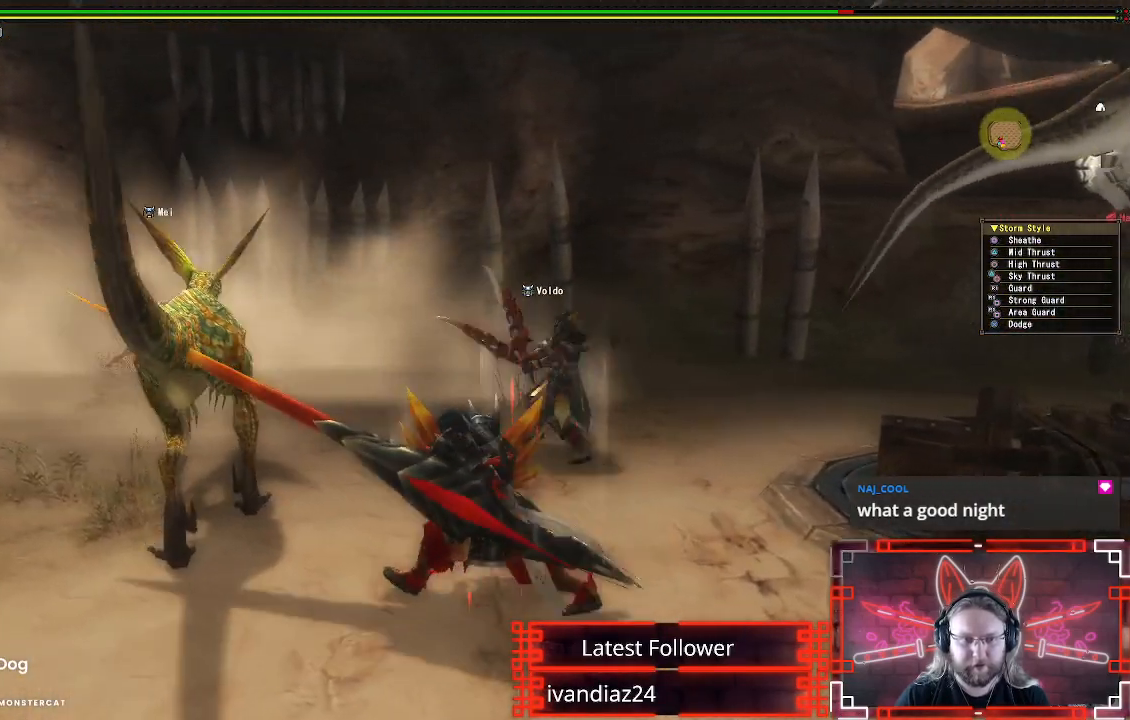
{"buttons": ["Y"], "left_stick": "center", "right_stick": "center", "events": [[17, "Y", "up"], [100, "Y", "down"], [217, "Y", "up"], [317, "Y", "down"], [400, "Y", "up"], [483, "Y", "down"], [483, "left_stick", "center"]]}
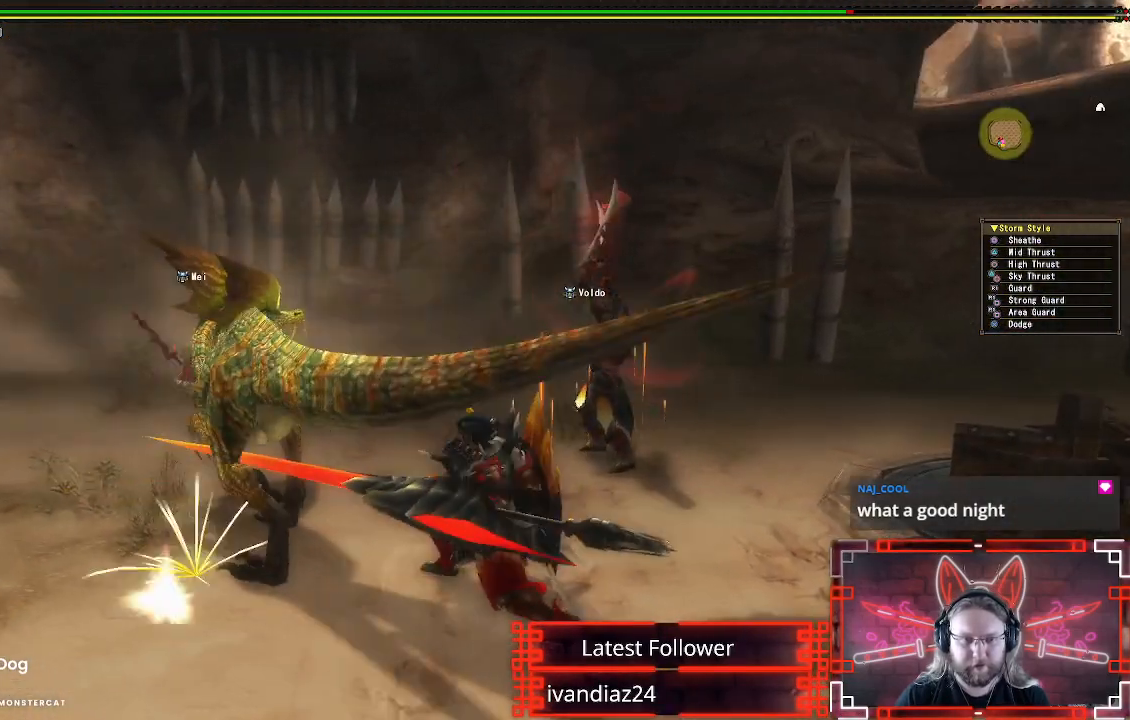
{"buttons": [], "left_stick": "center", "right_stick": "center", "events": [[83, "Y", "up"], [167, "Y", "down"], [267, "Y", "up"], [300, "DPAD_LEFT", "down"], [367, "Y", "down"], [433, "Y", "up"], [450, "DPAD_LEFT", "up"]]}